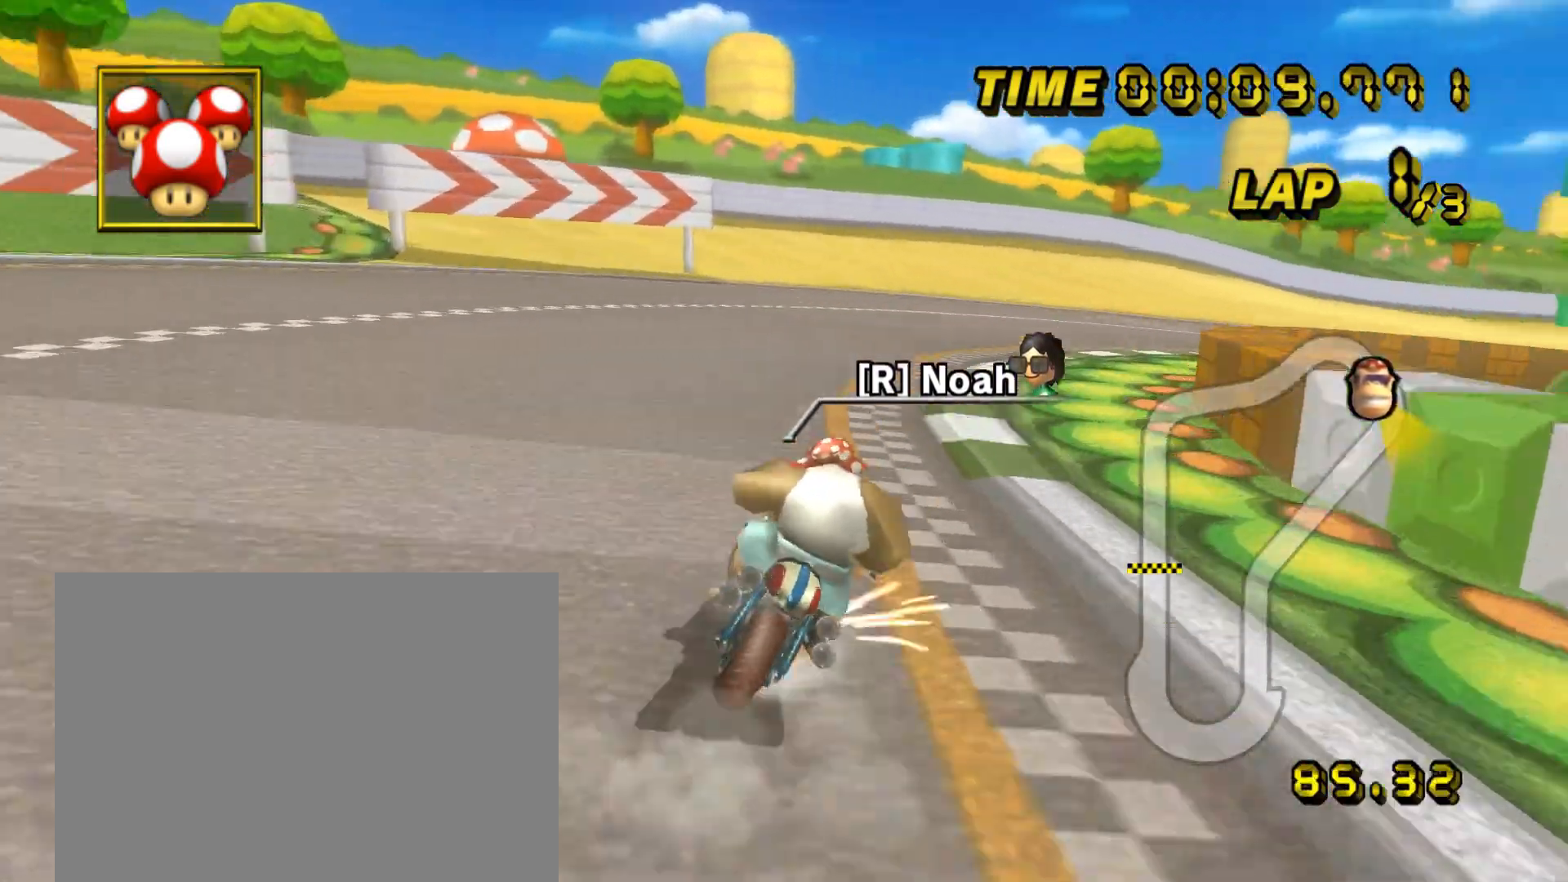
Gameplay with a controller (Nintendo layout); each line is a JSON object with the inputs held at the frame after it (dt_ms = milliseconds from this image to that frame). "events" lists button and stick changes between this image and that frame as [ms after this image, input, new state], when the widget could be followed in between. Not read: B DPAD_UP L3 R3 X Y Z.
{"dt_ms": 520, "buttons": ["A", "R1"], "left_stick": "right", "events": []}
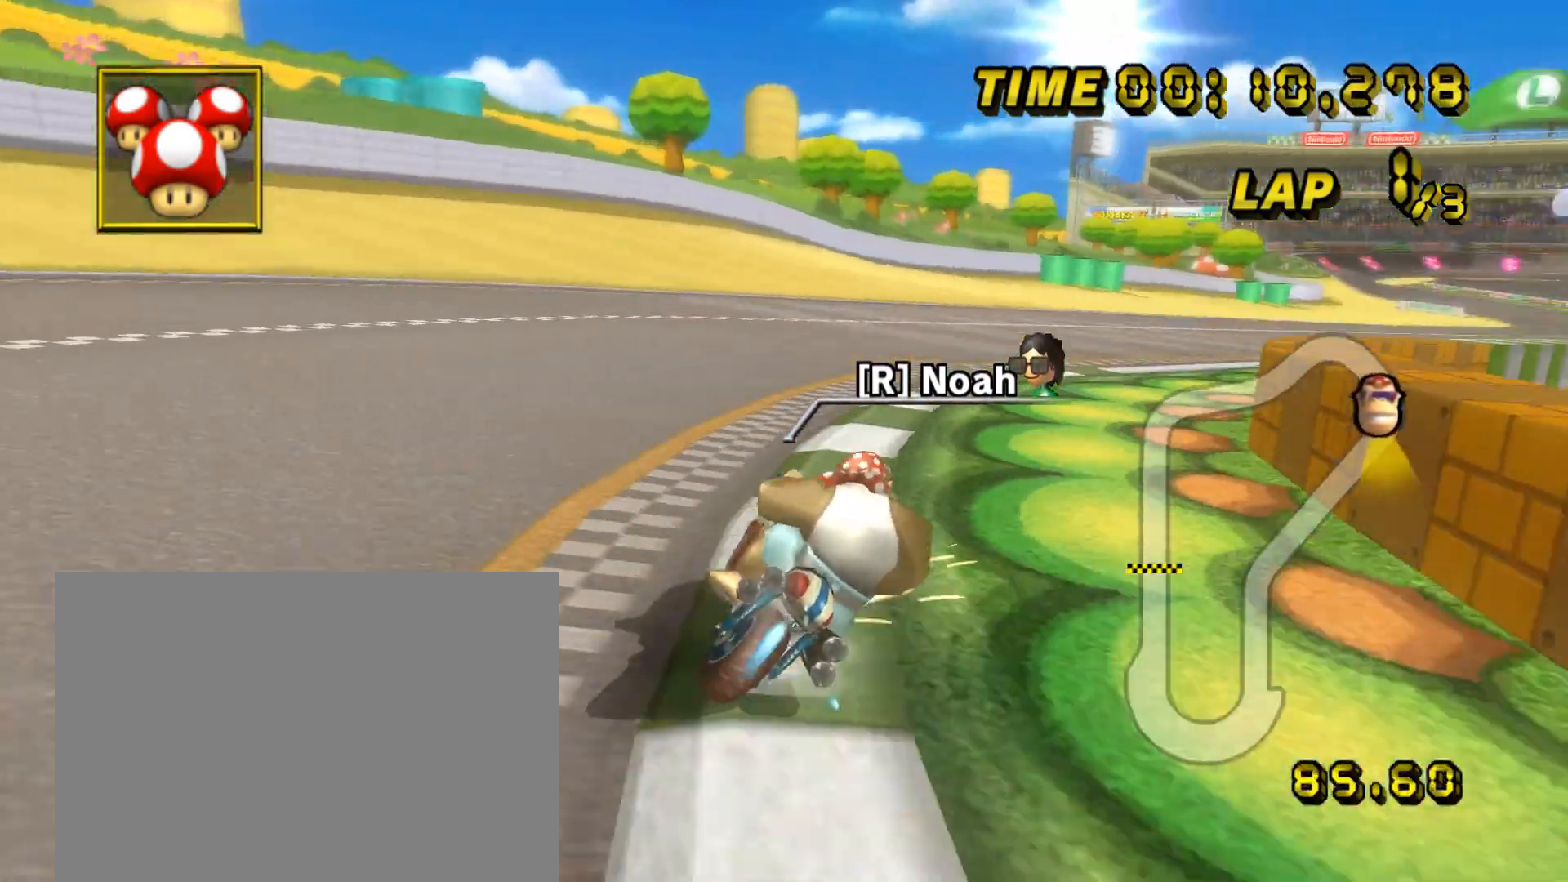
{"dt_ms": 480, "buttons": ["A", "R1"], "left_stick": "right", "events": []}
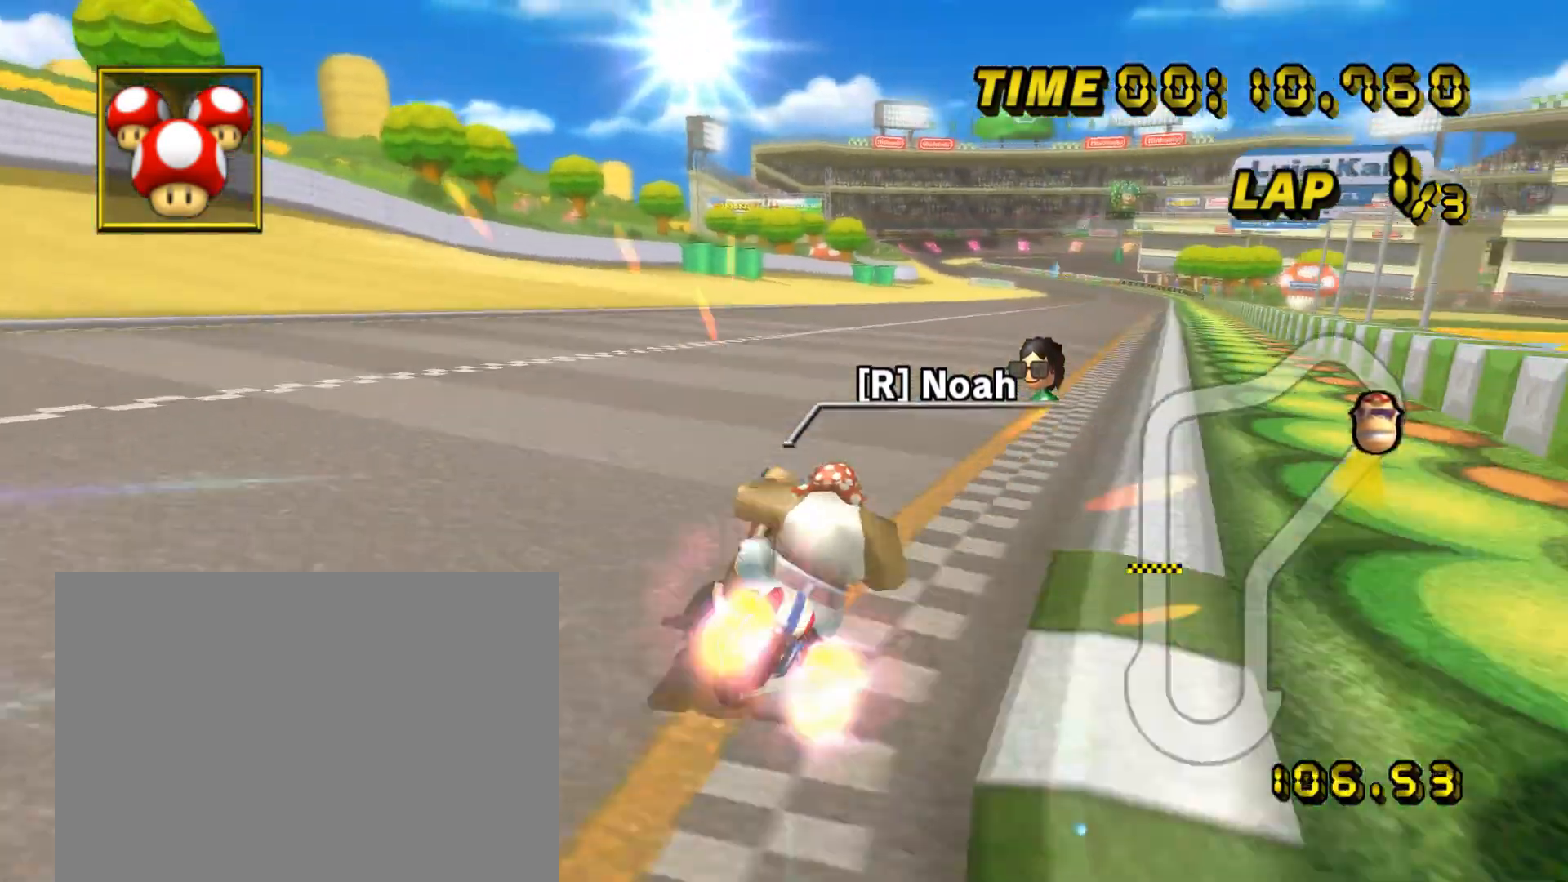
{"dt_ms": 520, "buttons": ["A"], "left_stick": "center", "events": [[40, "R1", "up"], [160, "left_stick", "center"]]}
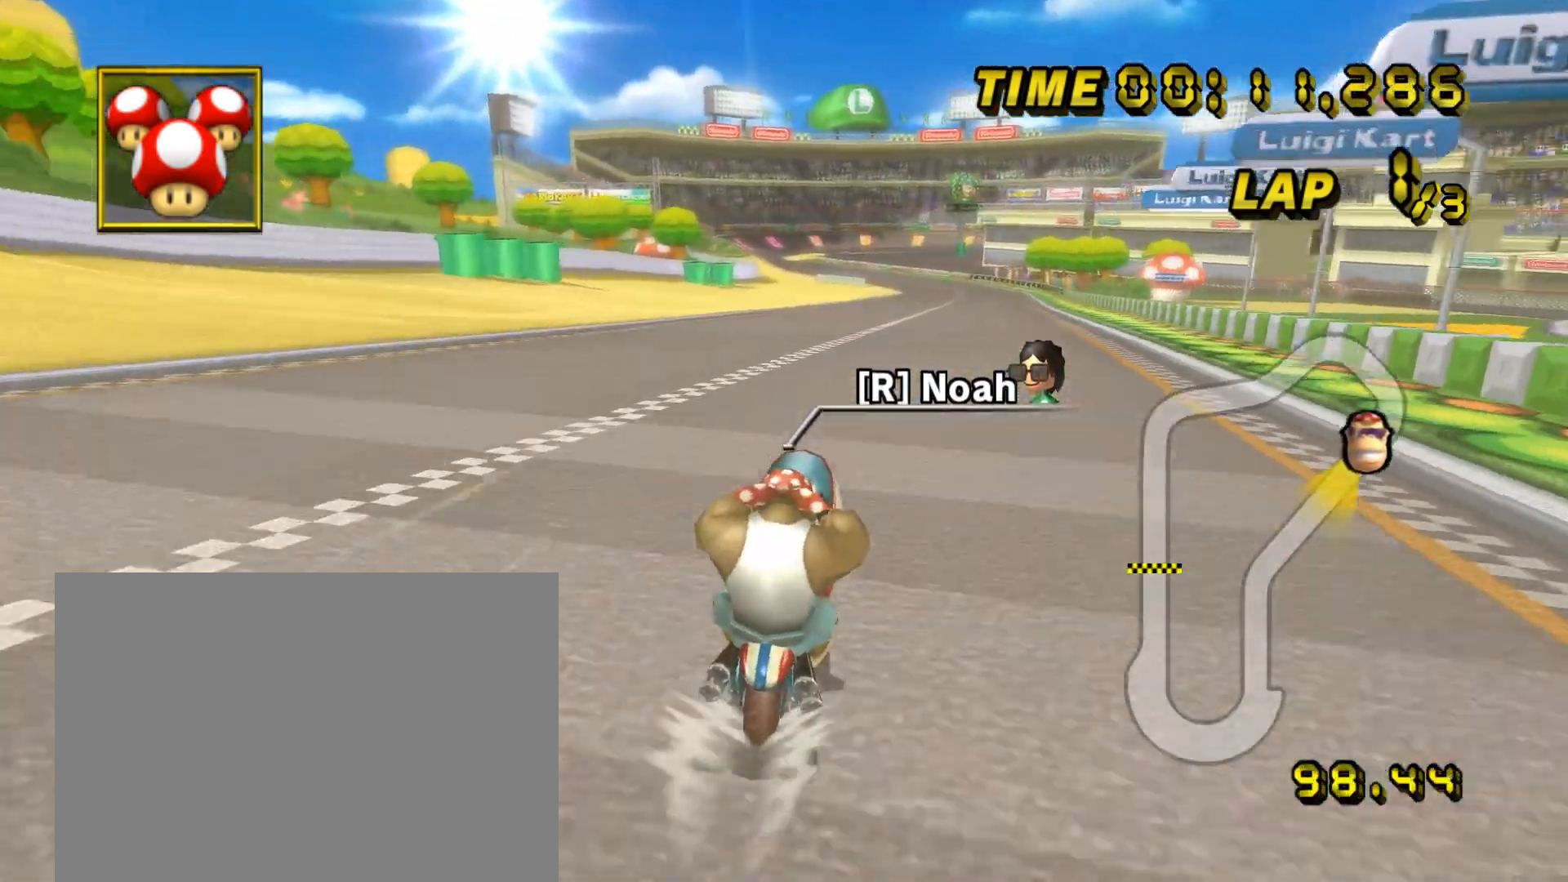
{"dt_ms": 480, "buttons": ["A"], "left_stick": "center", "events": []}
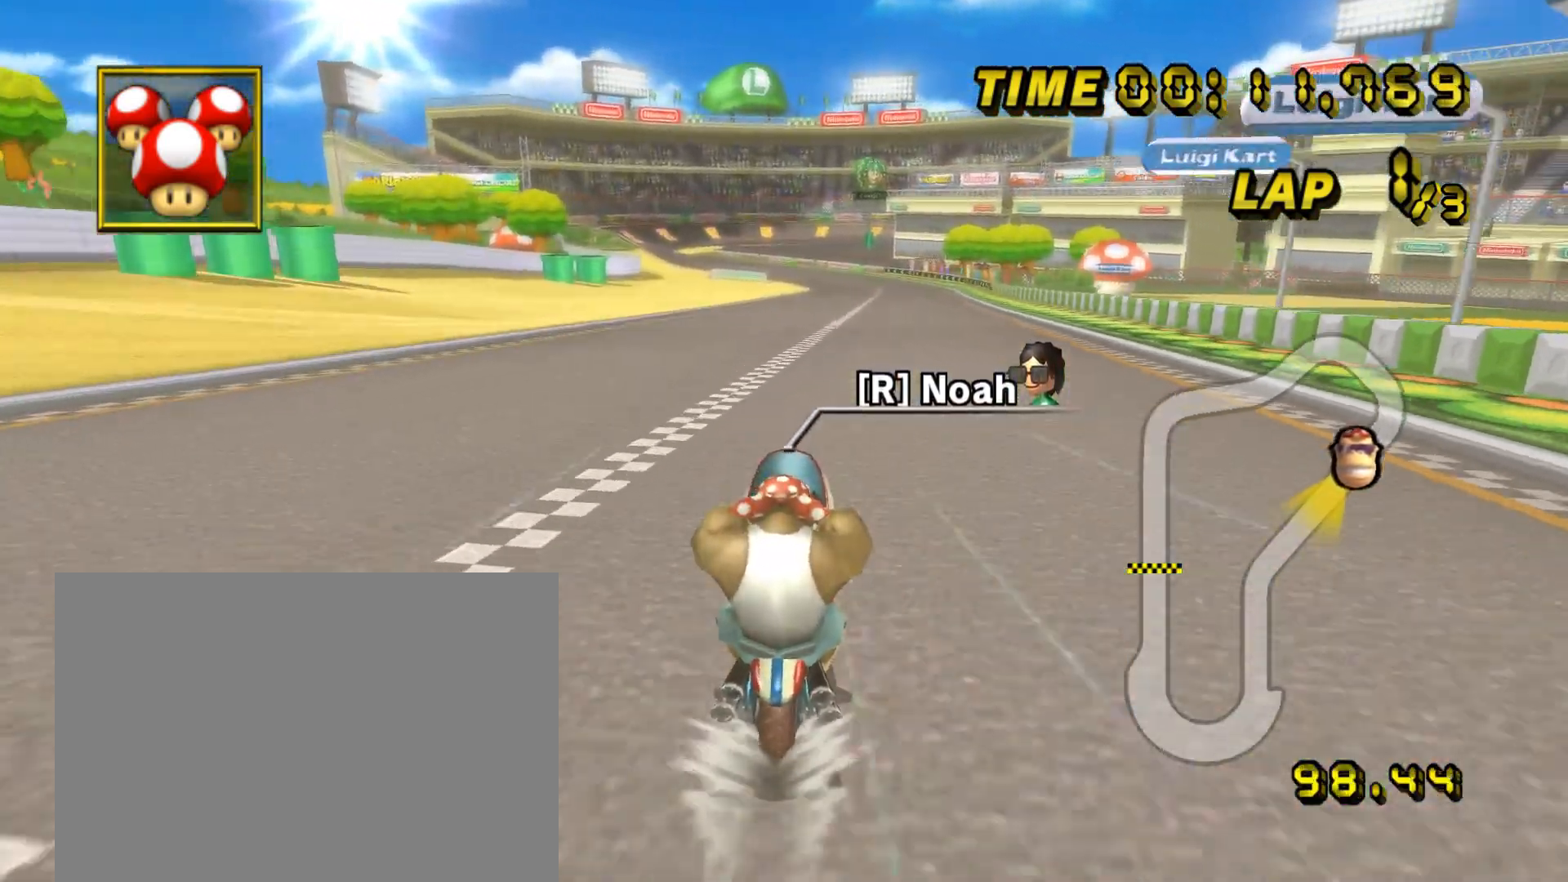
{"dt_ms": 520, "buttons": ["A"], "left_stick": "center", "events": []}
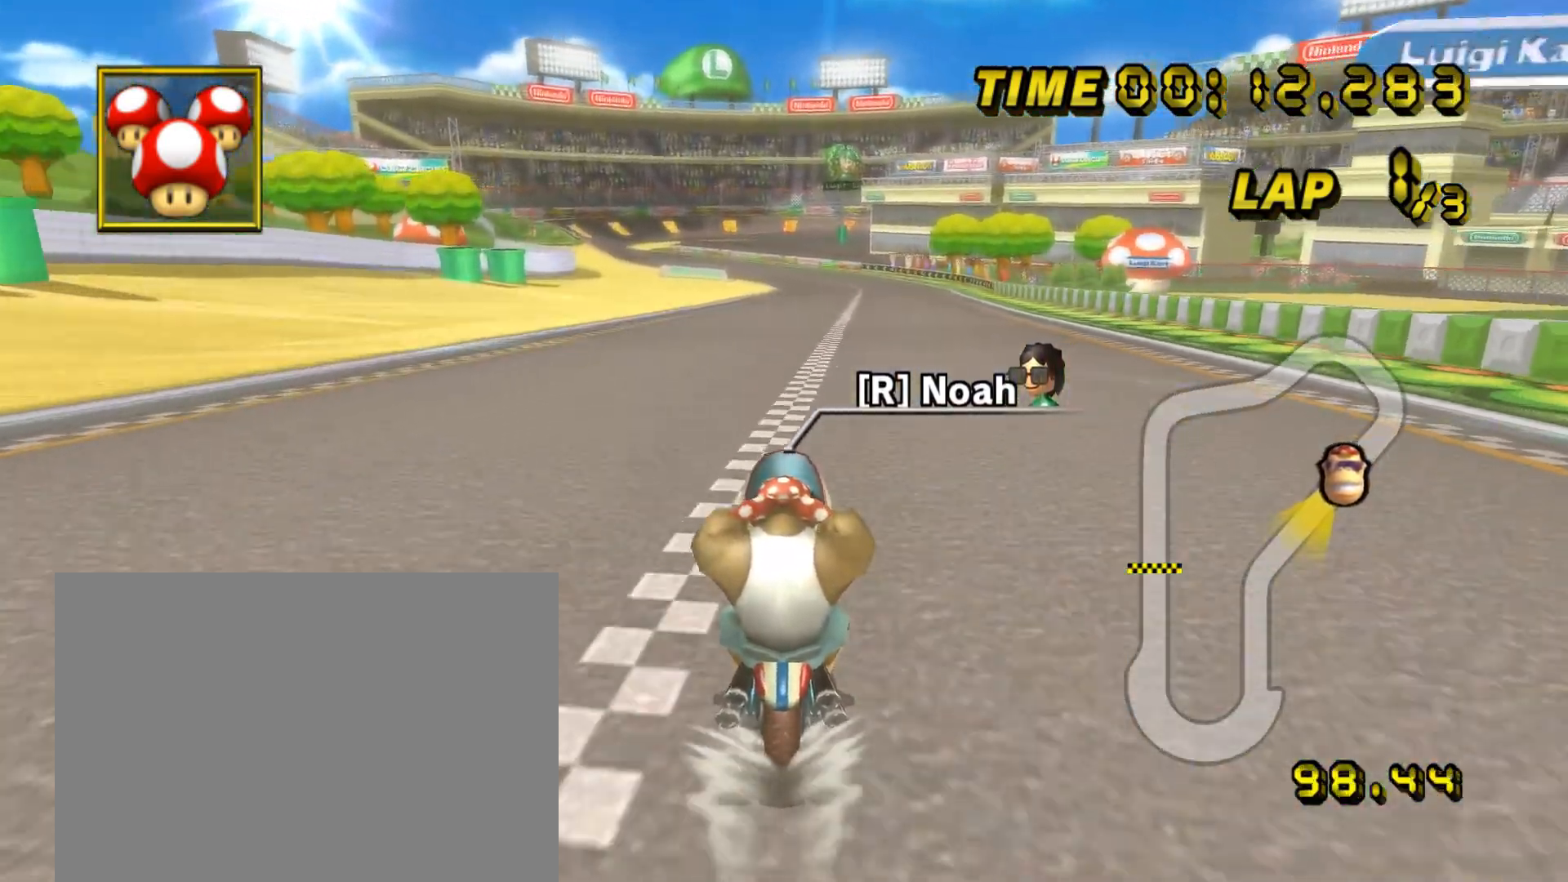
{"dt_ms": 480, "buttons": ["A"], "left_stick": "center", "events": []}
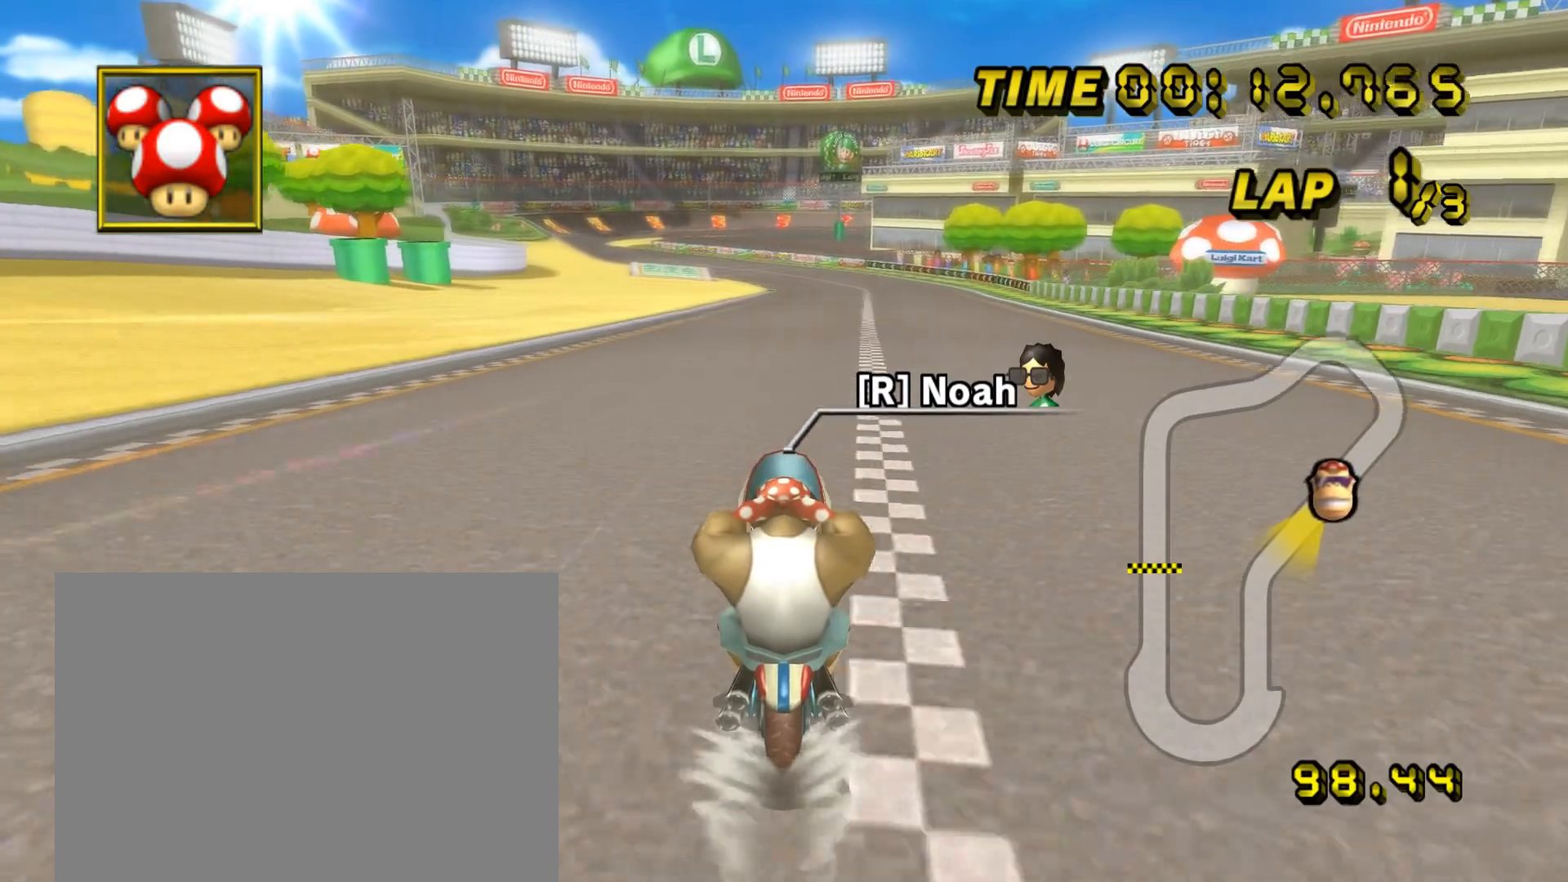
{"dt_ms": 520, "buttons": ["A"], "left_stick": "center", "events": []}
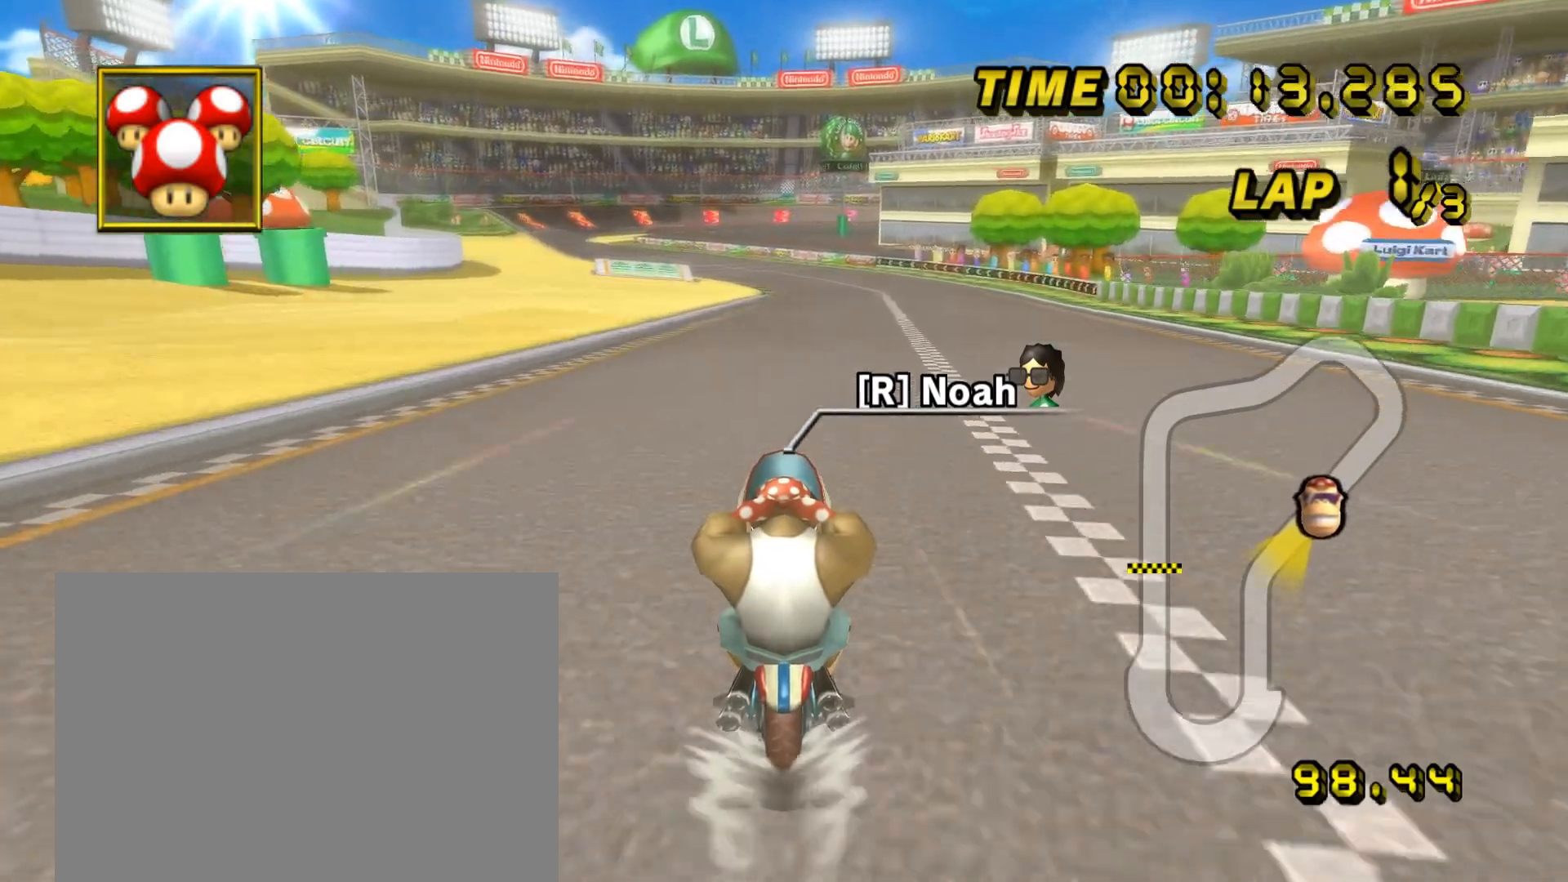
{"dt_ms": 480, "buttons": ["A"], "left_stick": "center", "events": []}
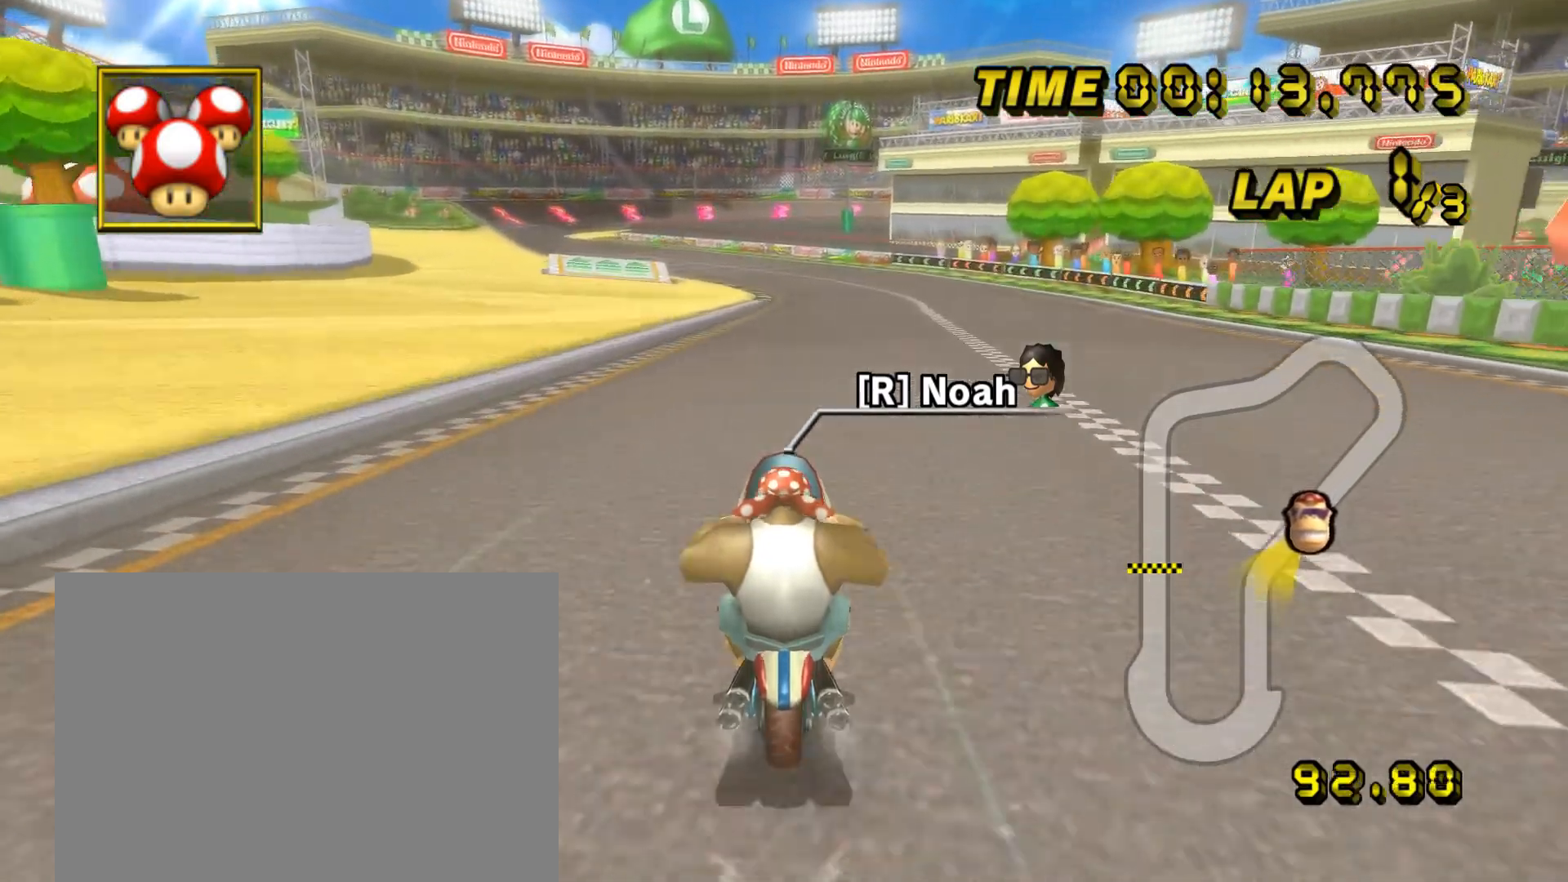
{"dt_ms": 520, "buttons": ["A"], "left_stick": "center", "events": []}
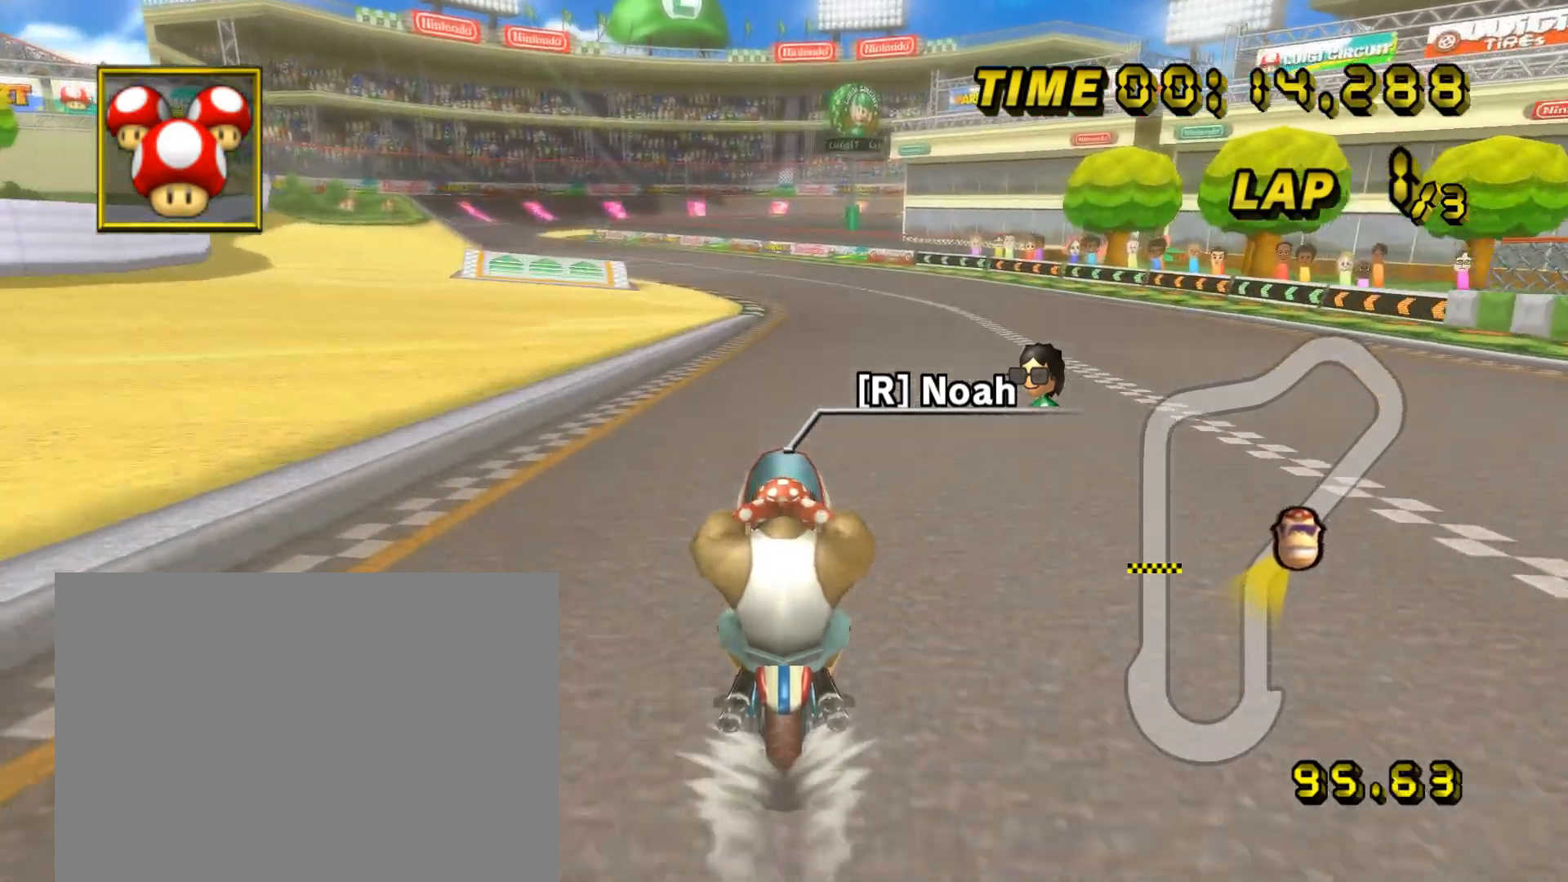
{"dt_ms": 480, "buttons": ["A"], "left_stick": "center", "events": []}
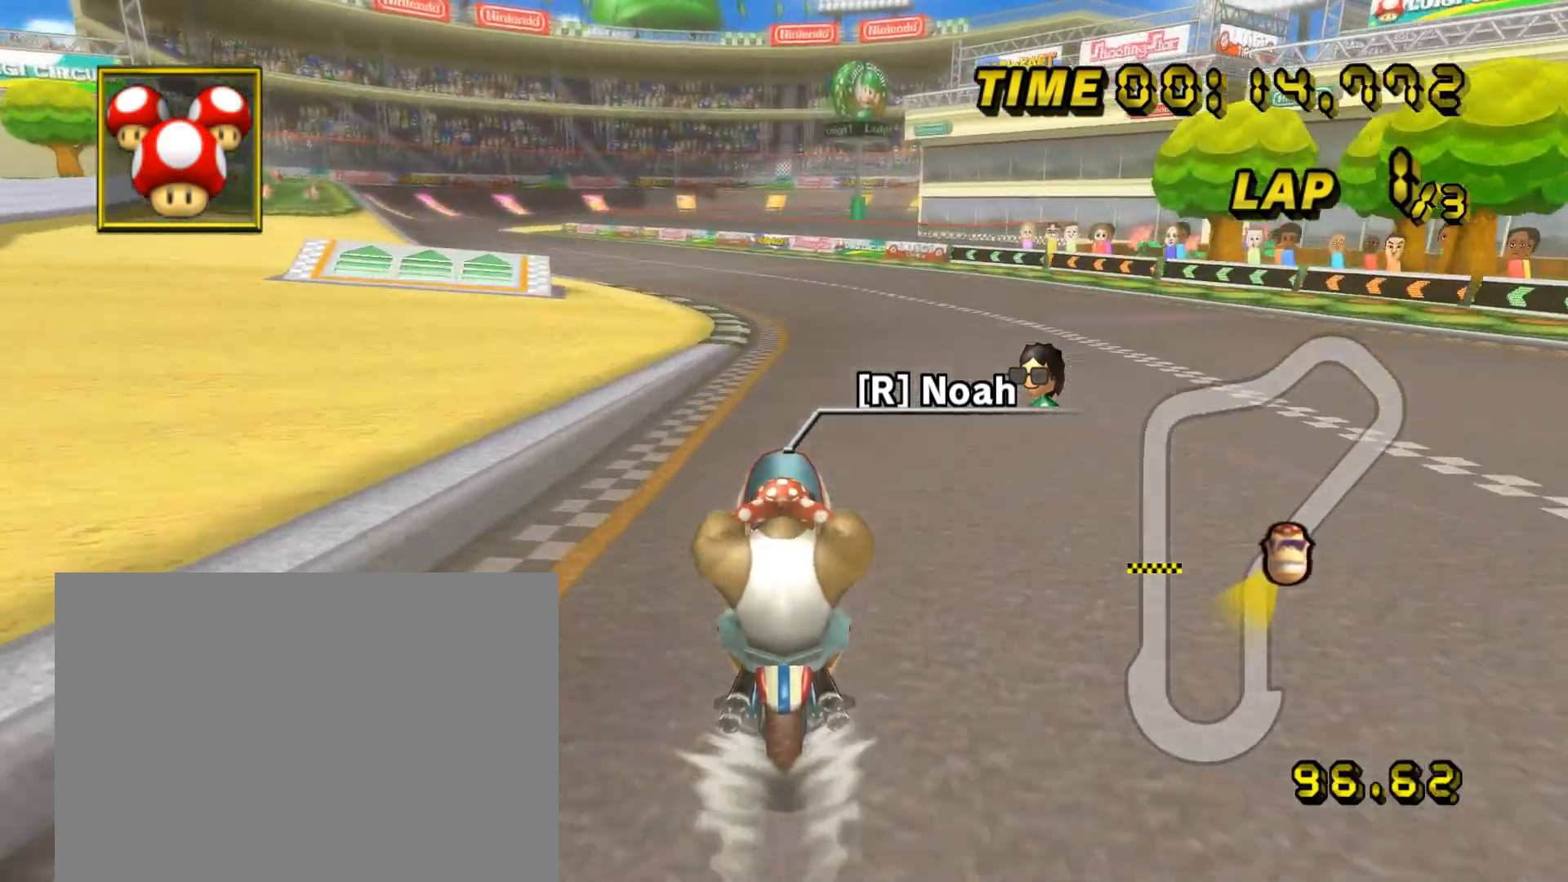
{"dt_ms": 520, "buttons": ["A", "R1"], "left_stick": "center", "events": [[480, "R1", "down"]]}
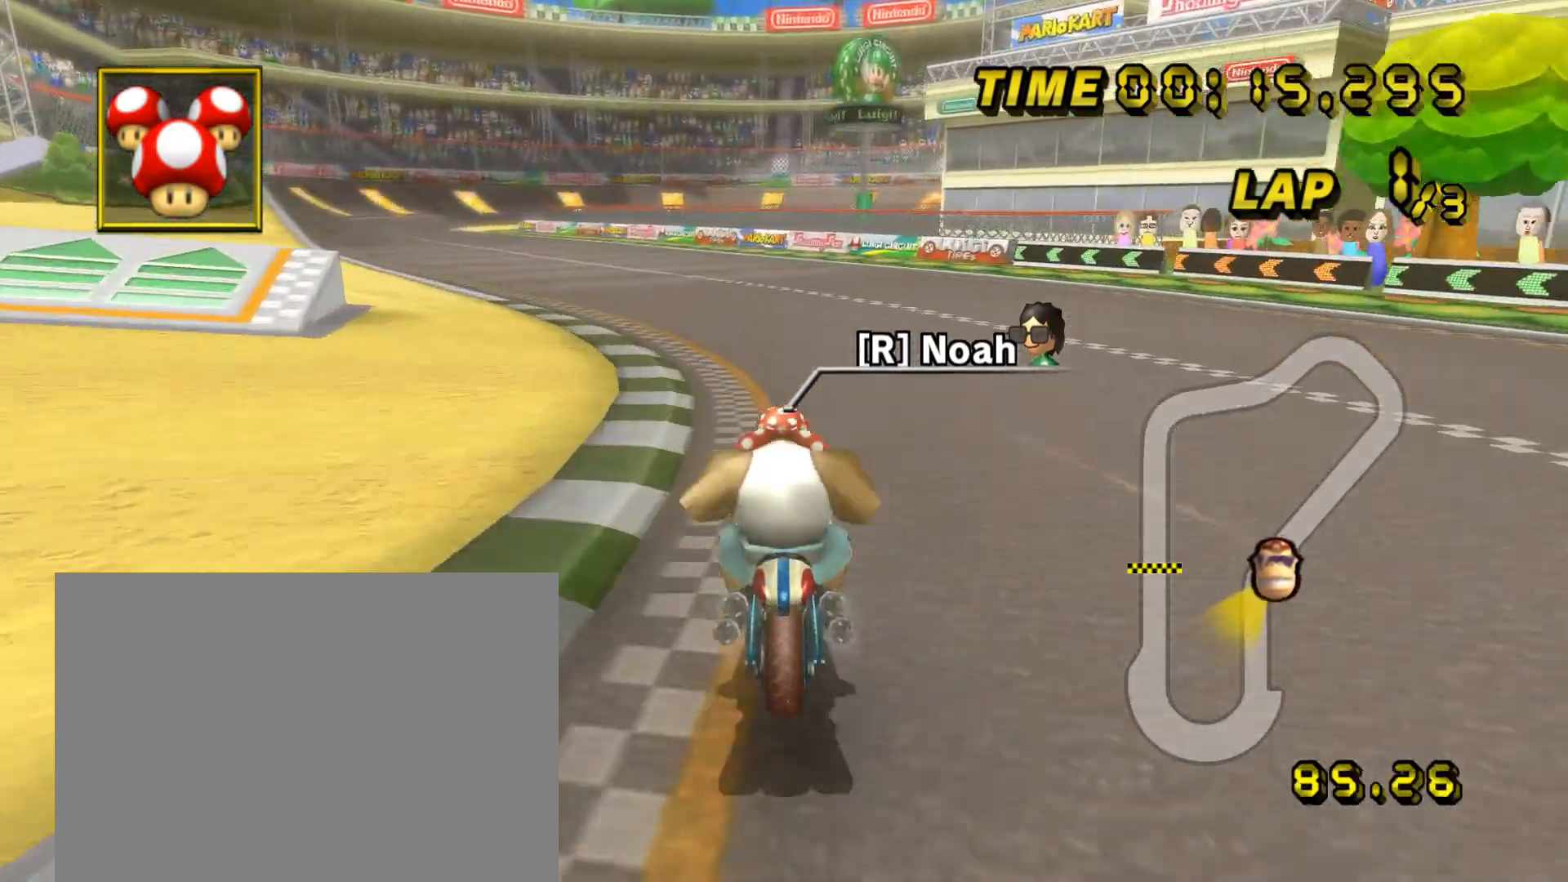
{"dt_ms": 480, "buttons": ["A"], "left_stick": "down-left", "events": [[160, "left_stick", "down-left"], [480, "R1", "up"]]}
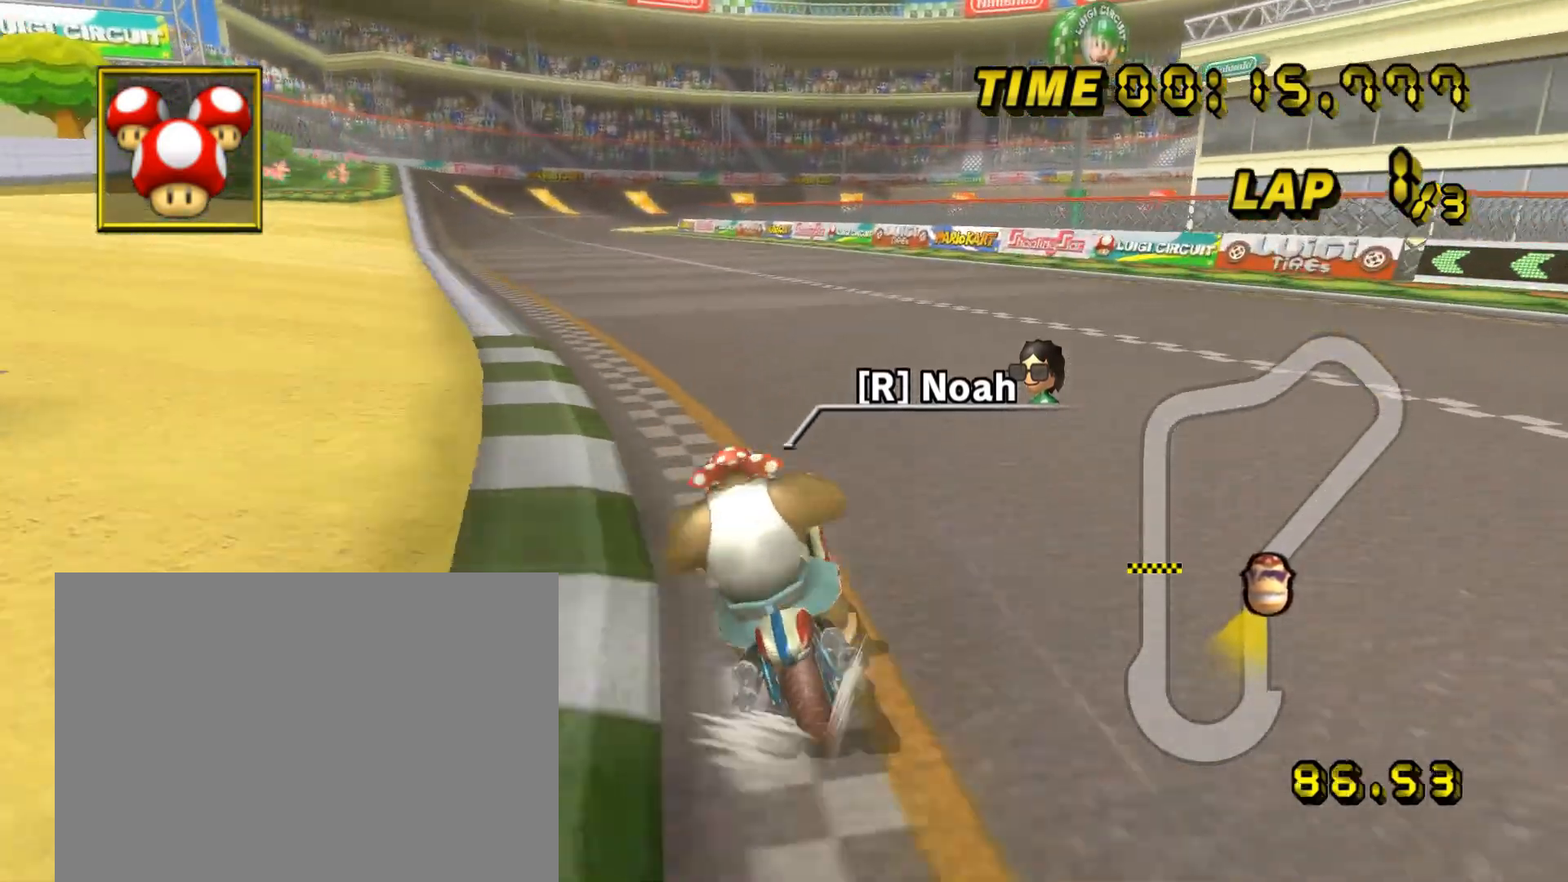
{"dt_ms": 520, "buttons": ["A"], "left_stick": "center", "events": [[40, "left_stick", "center"]]}
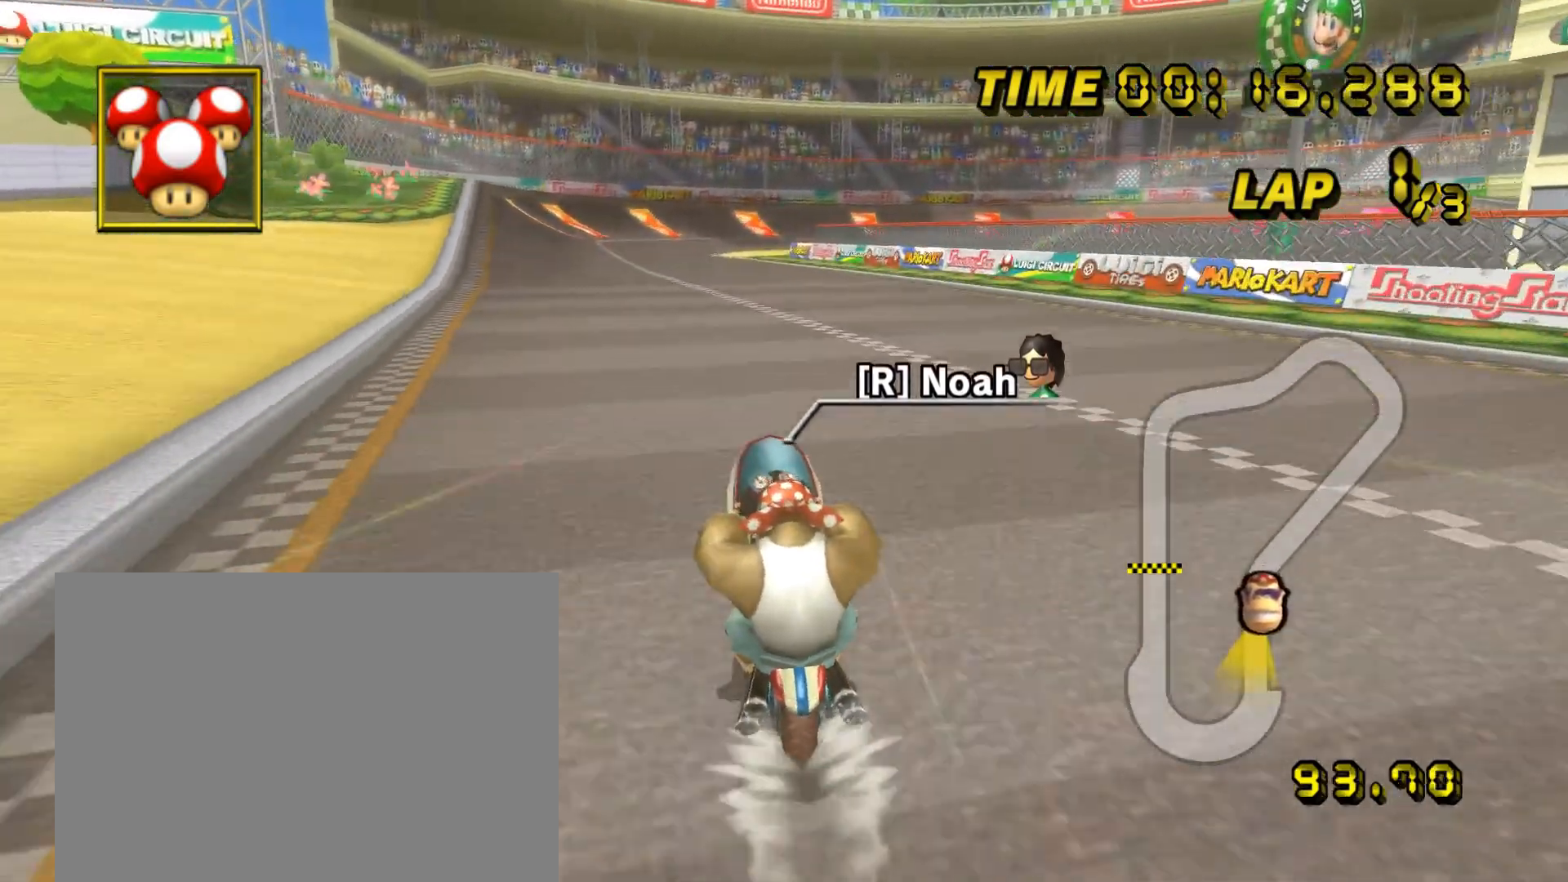
{"dt_ms": 480, "buttons": ["A"], "left_stick": "center", "events": []}
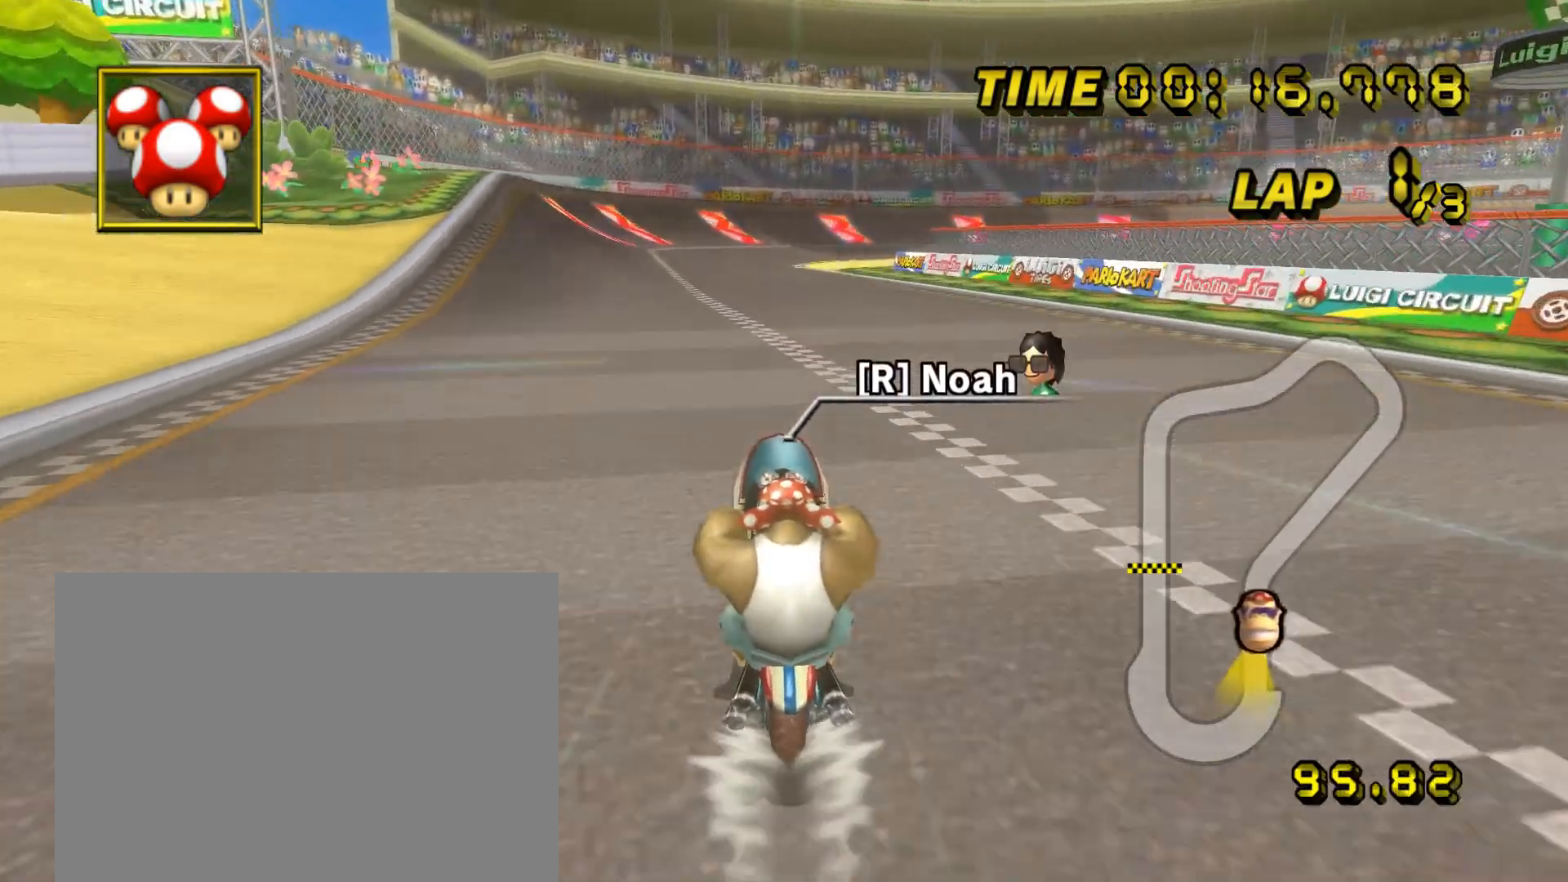
{"dt_ms": 520, "buttons": ["A"], "left_stick": "center", "events": []}
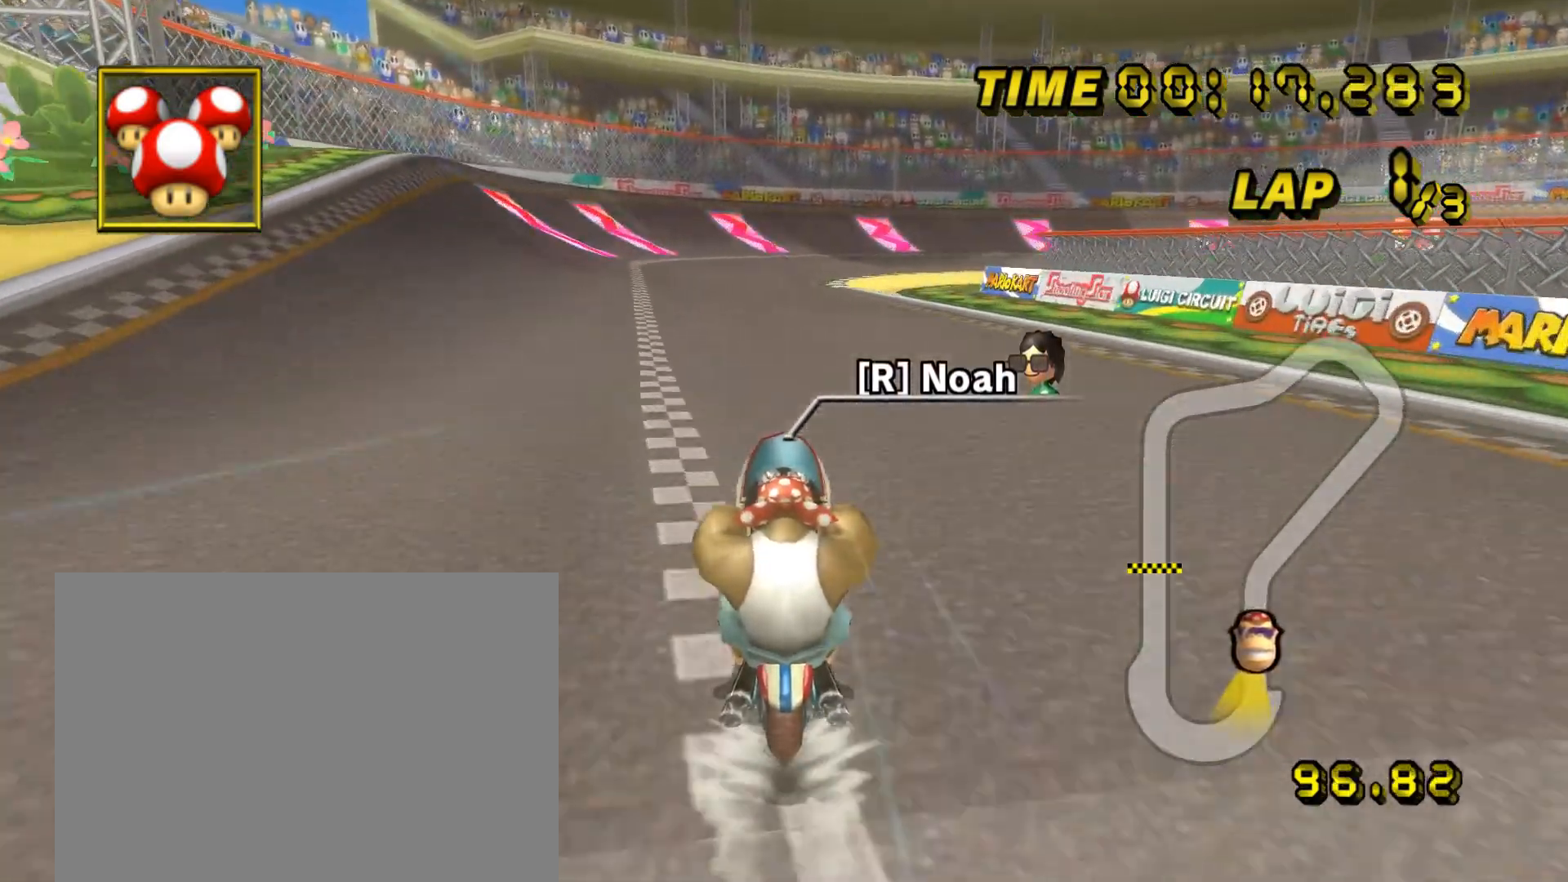
{"dt_ms": 1000, "buttons": ["A", "R1"], "left_stick": "right"}
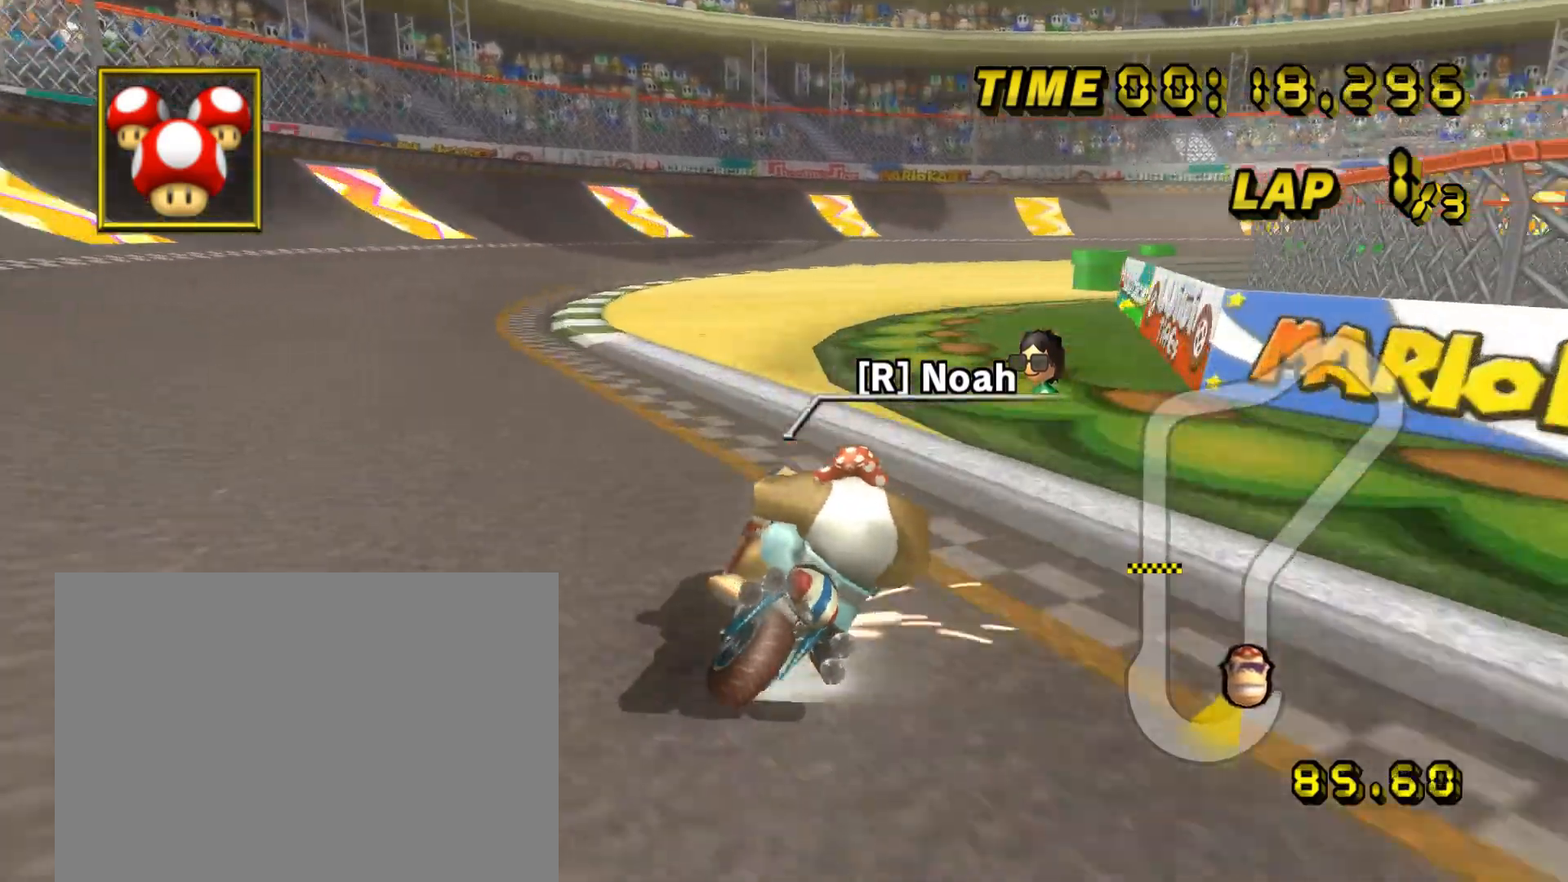
{"dt_ms": 480, "buttons": ["A", "R1"], "left_stick": "right"}
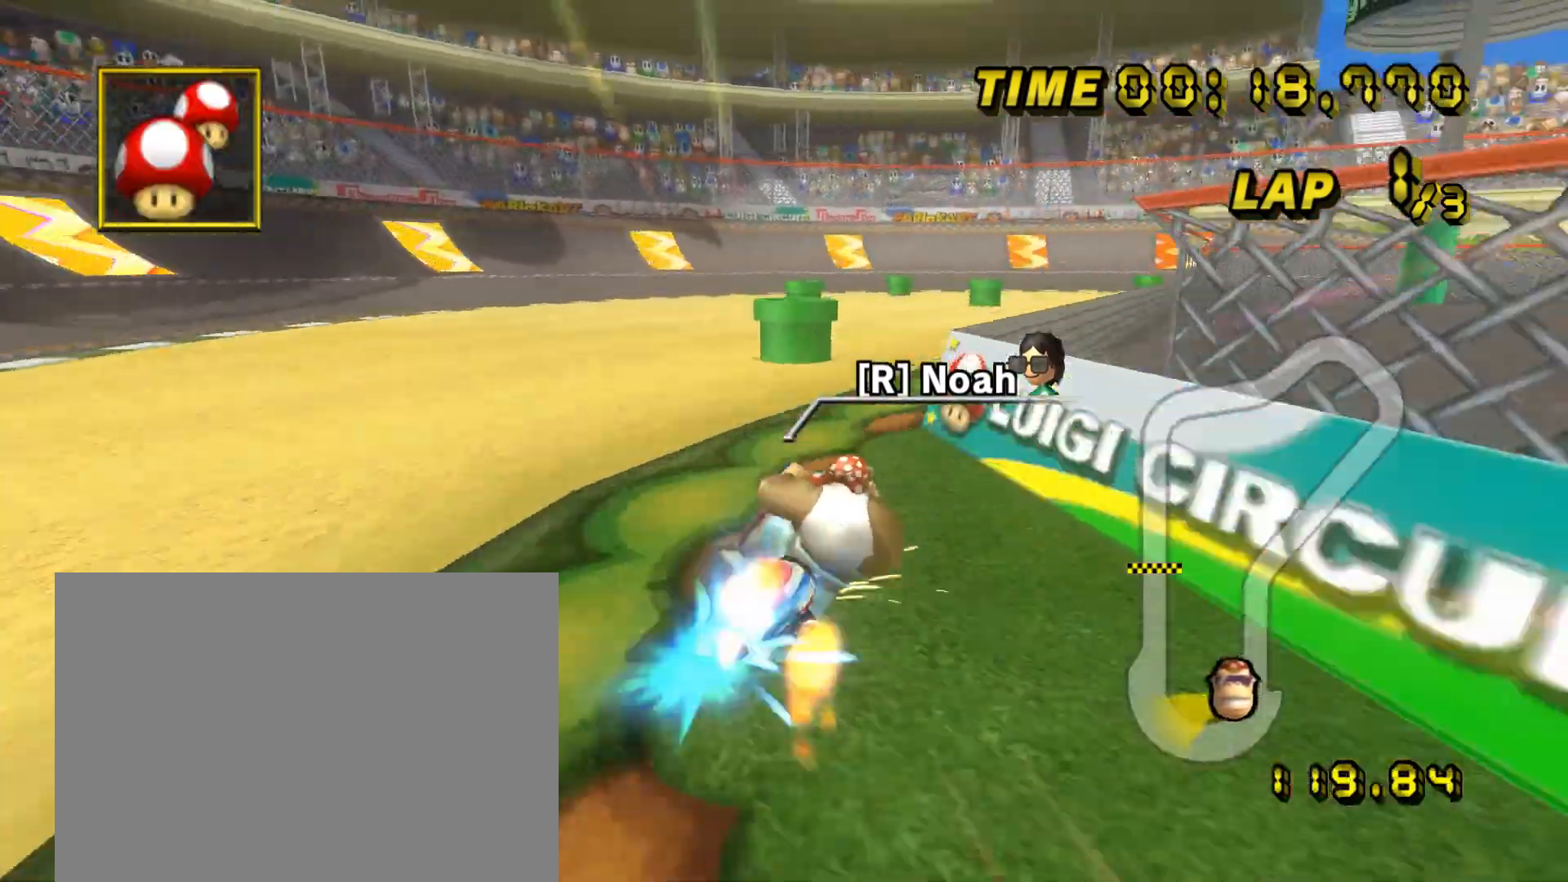
{"dt_ms": 520, "buttons": ["A", "R1"], "left_stick": "center", "events": [[520, "left_stick", "center"]]}
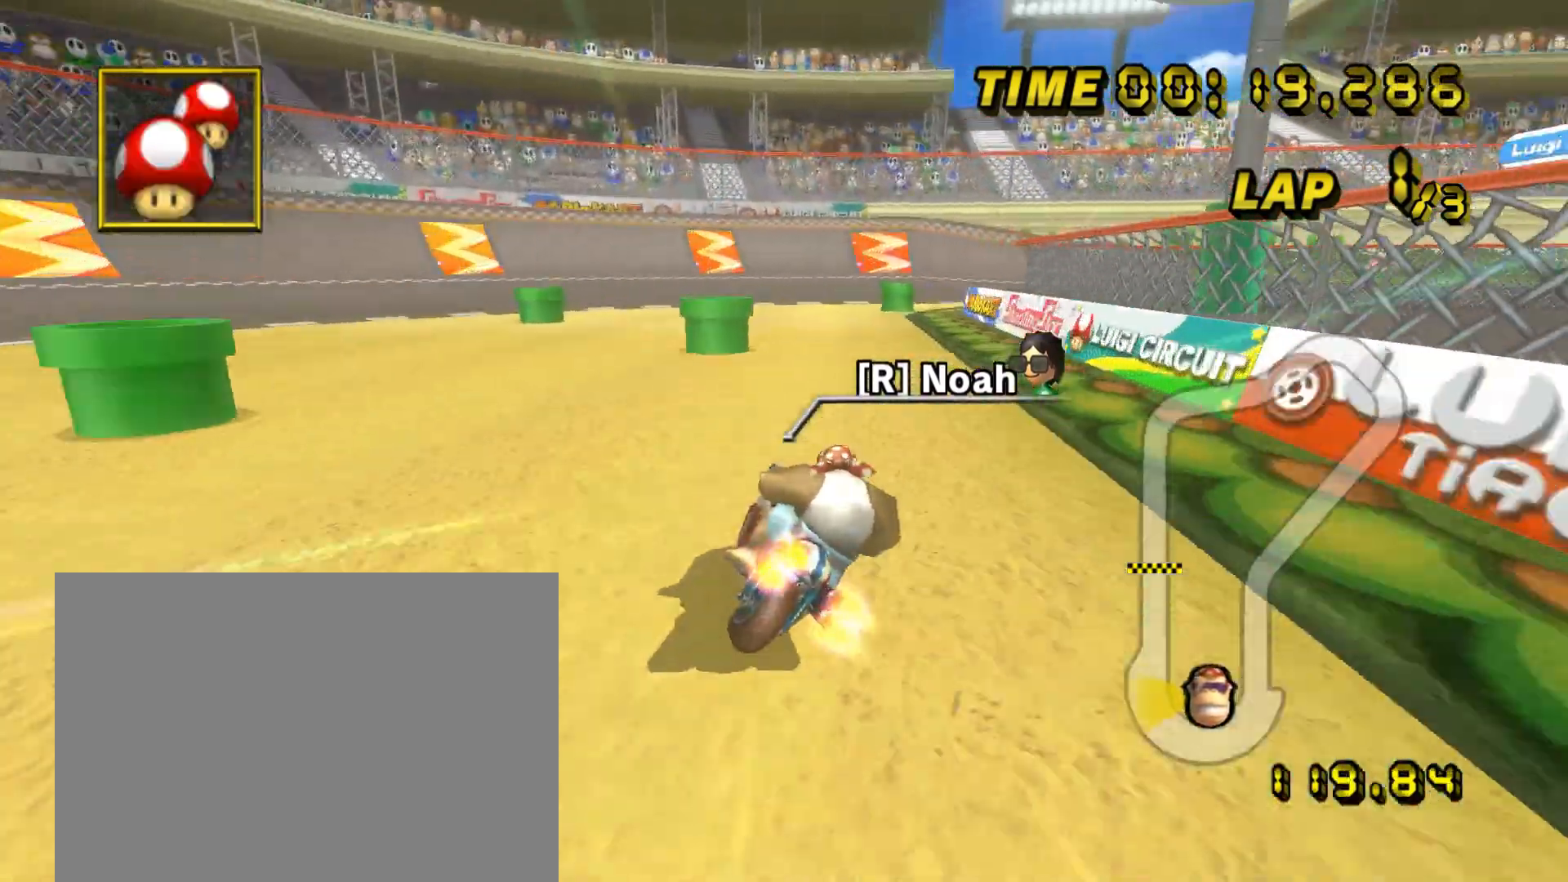
{"dt_ms": 480, "buttons": ["A", "R1"], "left_stick": "right", "events": [[240, "left_stick", "right"], [360, "left_stick", "center"], [480, "left_stick", "right"]]}
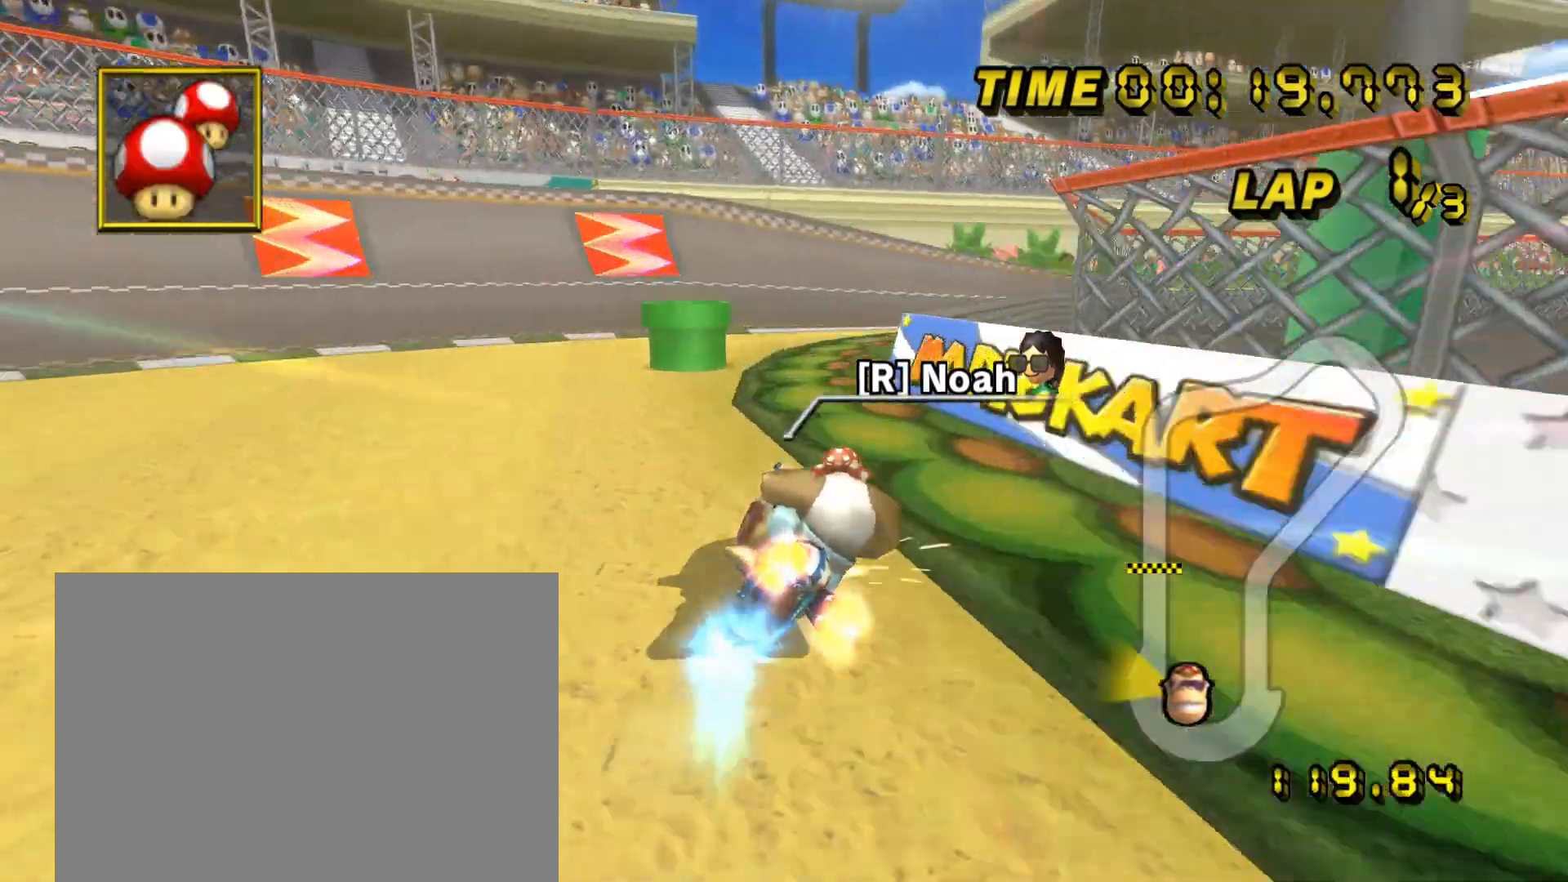
{"dt_ms": 520, "buttons": ["A", "R1"], "left_stick": "right", "events": []}
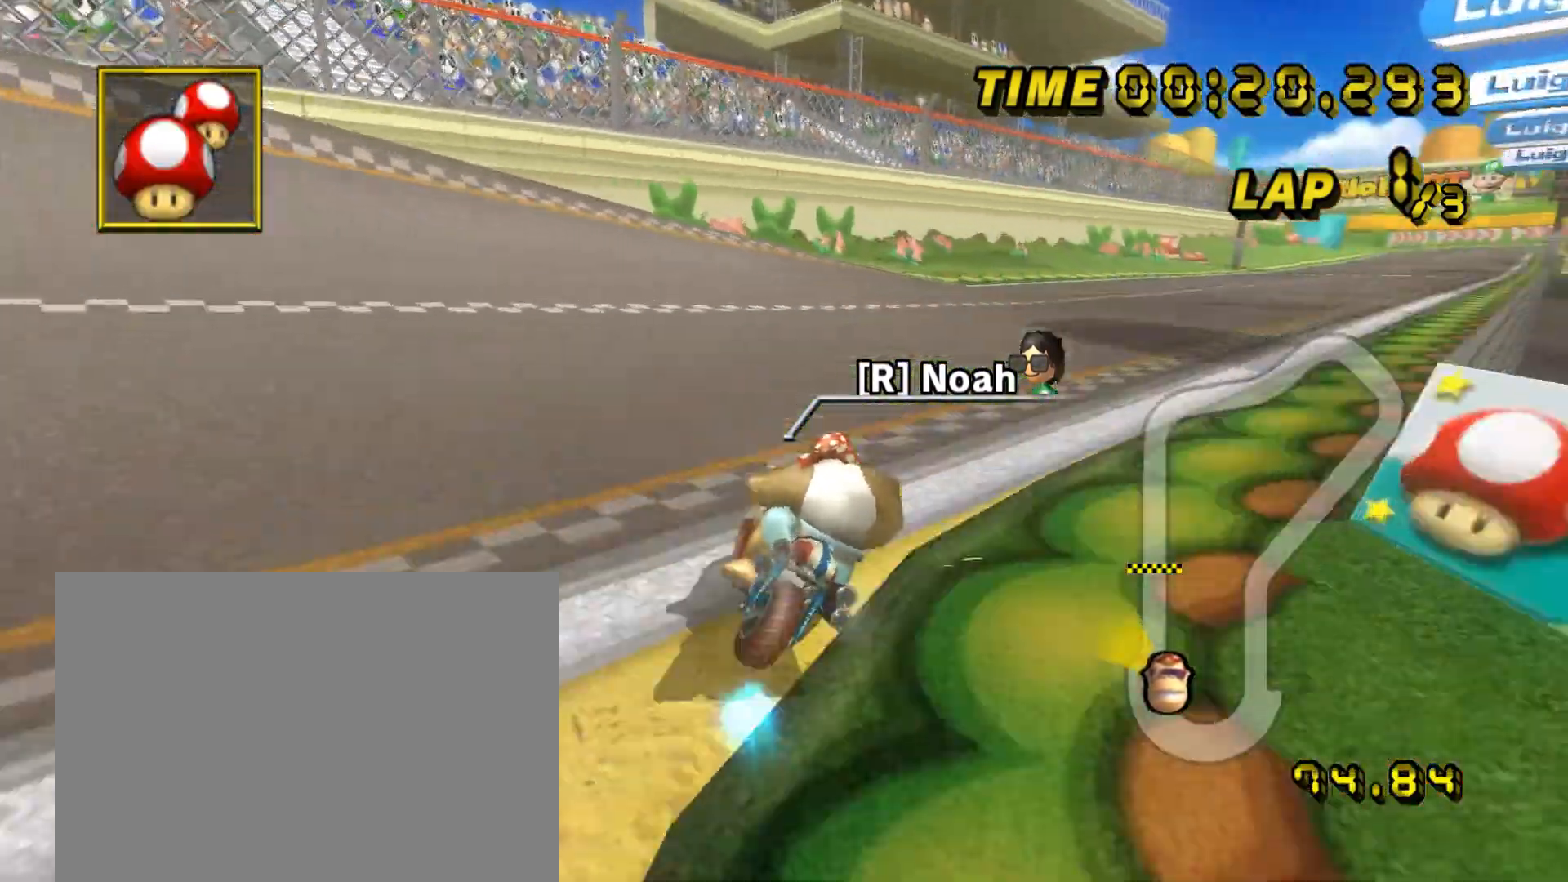
{"dt_ms": 480, "buttons": ["A"], "left_stick": "right", "events": [[440, "R1", "up"]]}
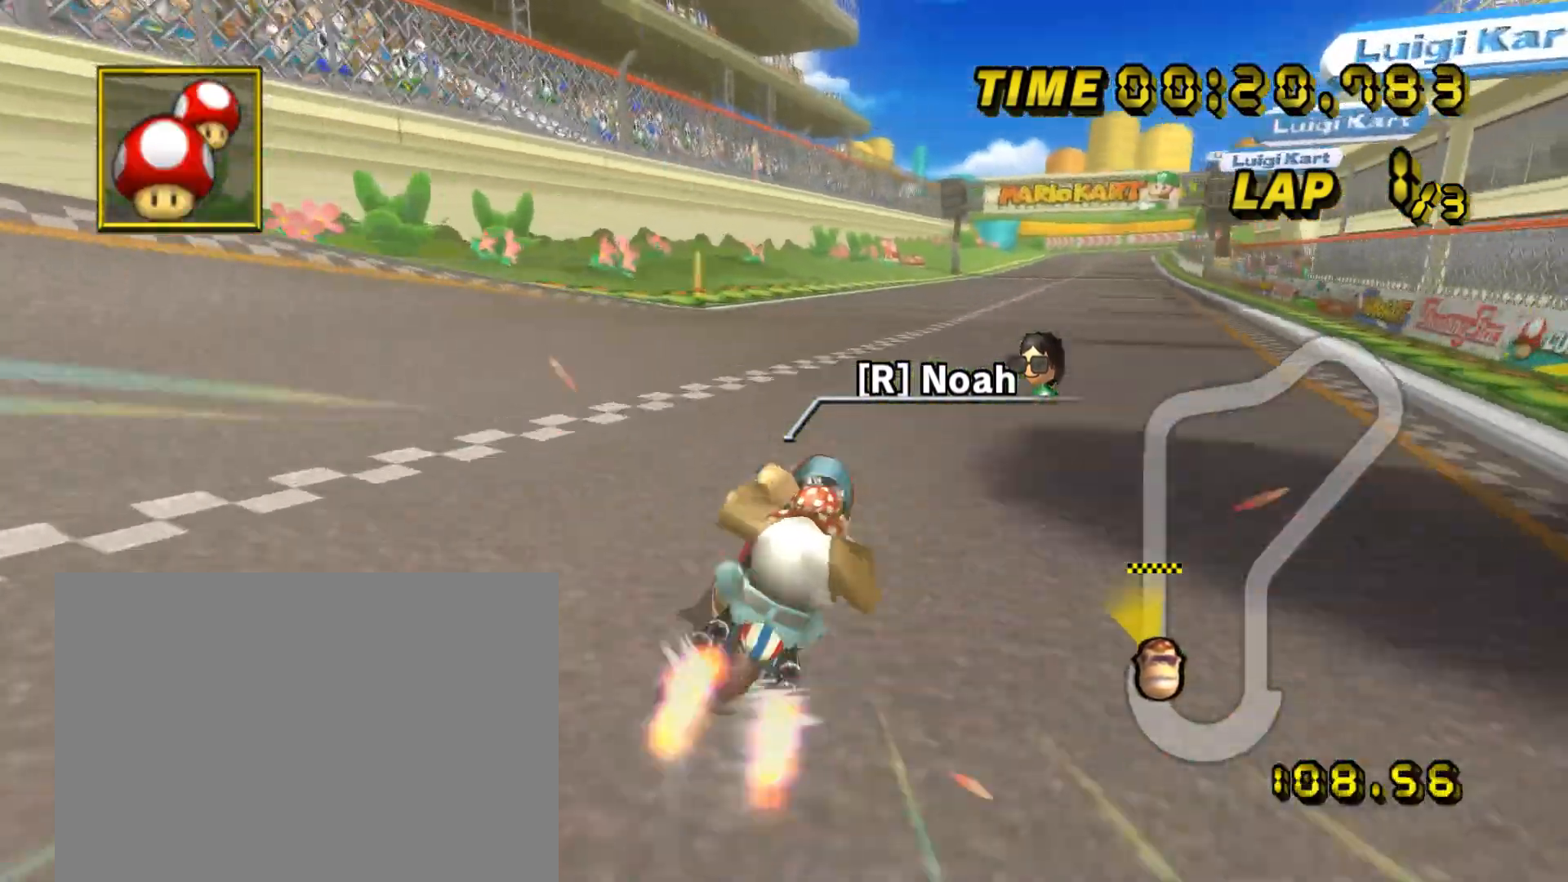
{"dt_ms": 520, "buttons": ["A"], "left_stick": "center", "events": [[160, "left_stick", "center"]]}